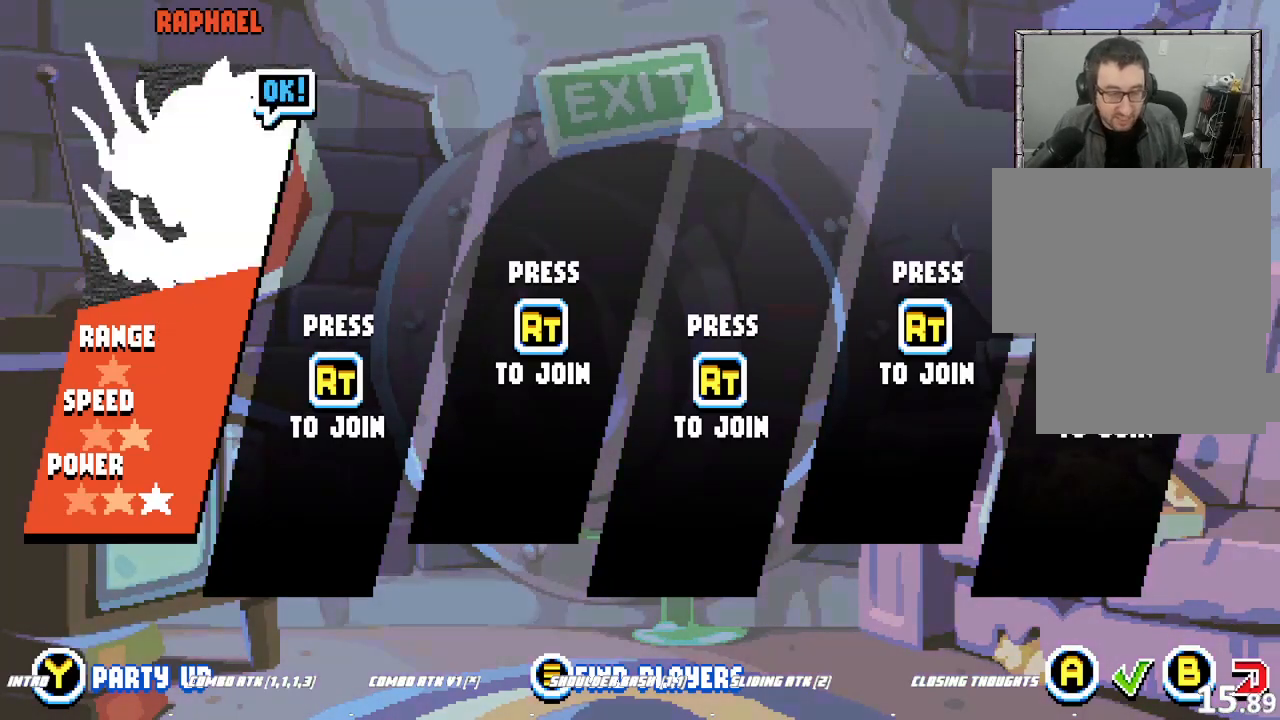
Gameplay with a controller (arcade stick); each line is a JSON object with the inputs held at the frame after it. "events" lists button and stick changes between this image and that frame as [ms after this image, input, new state], when the widget could be followed in between. Not read: L2 L3 R3.
{"buttons": ["R2"], "left_stick": "center"}
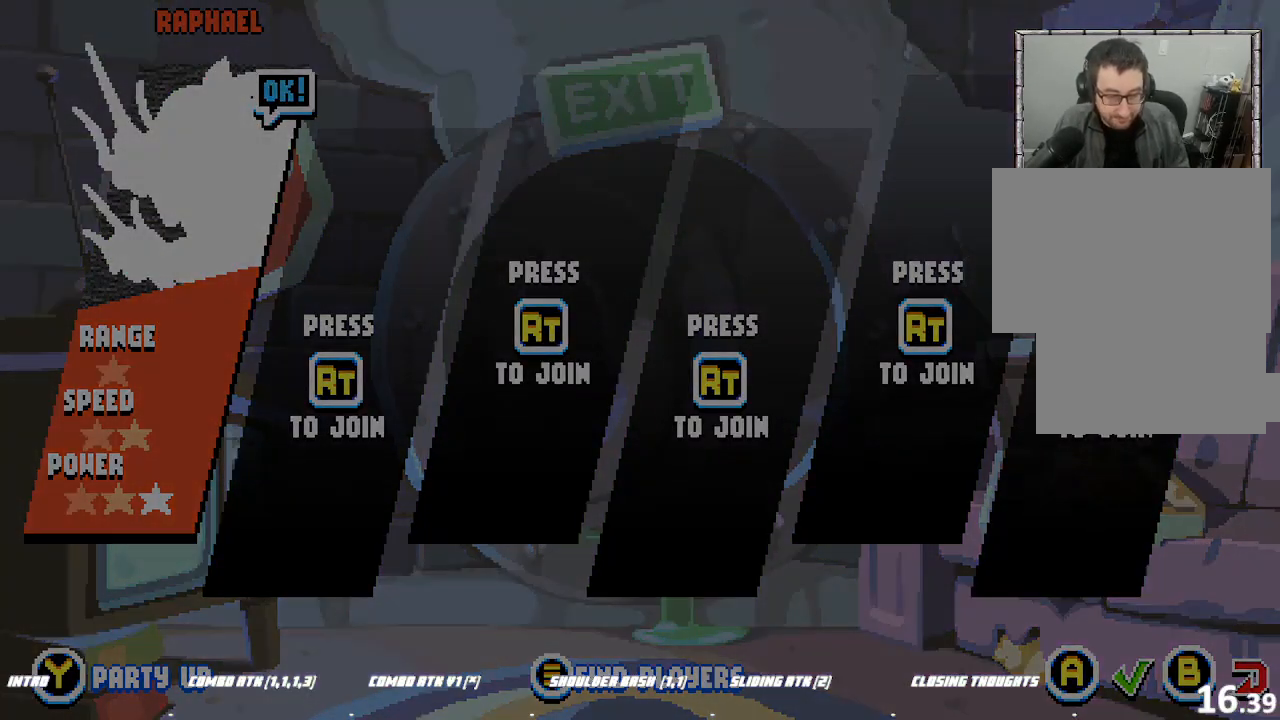
{"buttons": ["R2"], "left_stick": "center", "events": []}
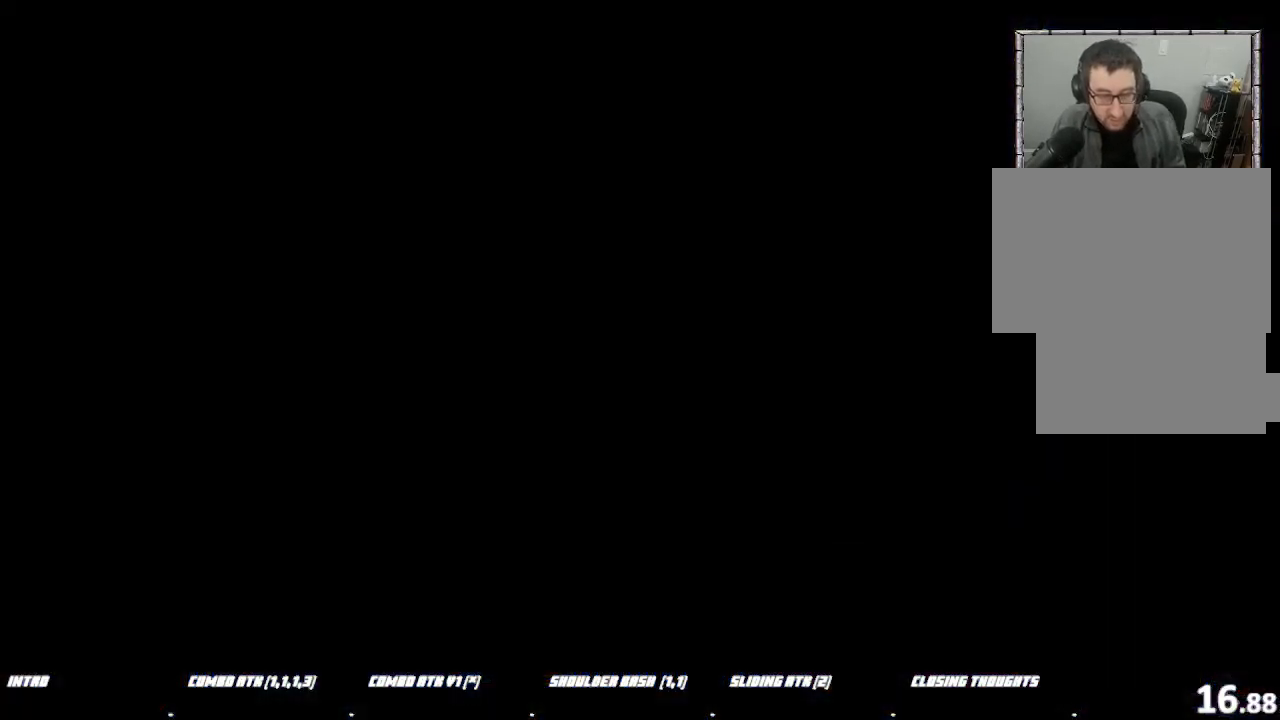
{"buttons": ["R2"], "left_stick": "center", "events": []}
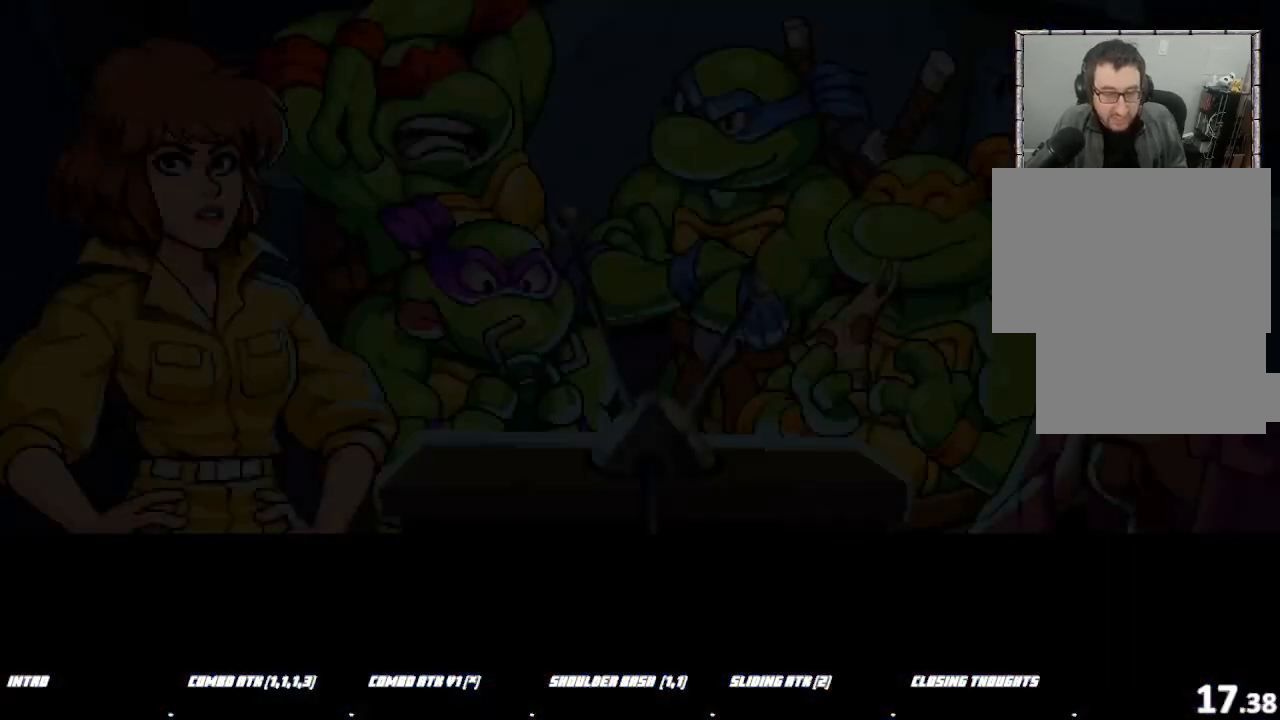
{"buttons": ["R2"], "left_stick": "center", "events": []}
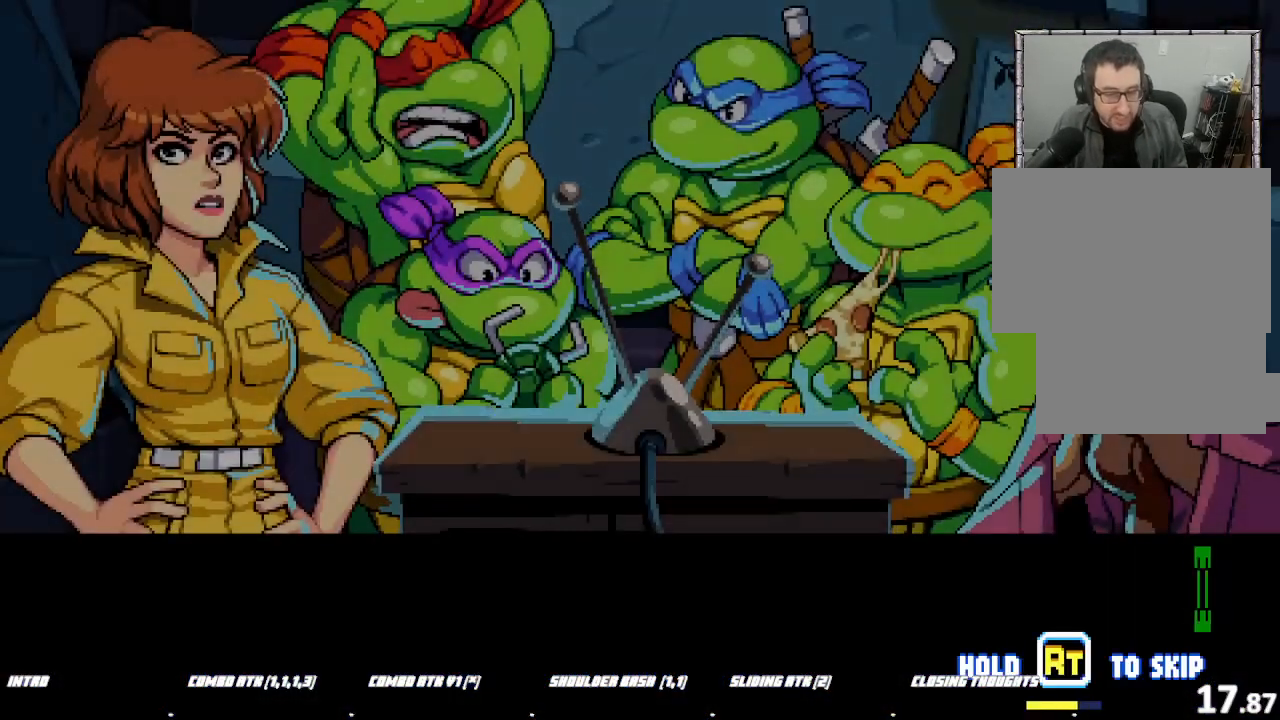
{"buttons": ["R2"], "left_stick": "center", "events": []}
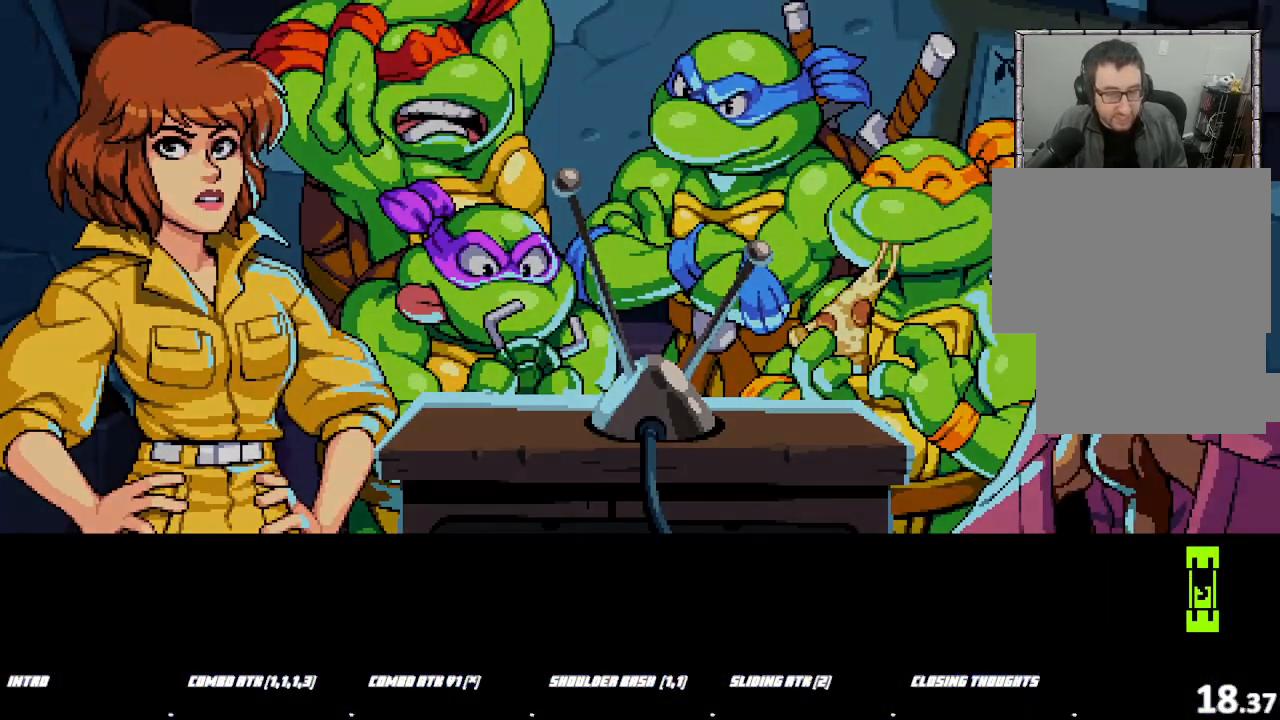
{"buttons": [], "left_stick": "center"}